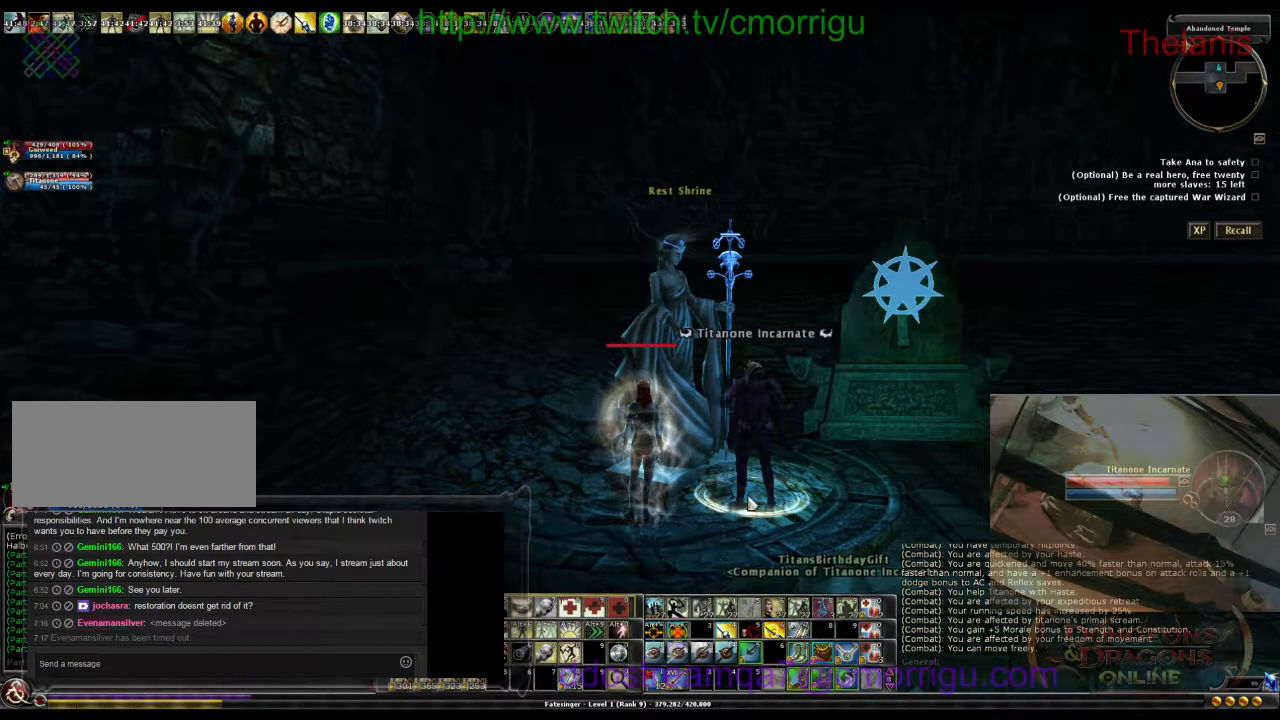
Gameplay with keyboard; each line is a JSON object with the keys held at the frame after it. "events" lists presses ("down") and releases ("up") of ".", "/", "0", "1", "2", "3", "4", "5", "6", "7", "8", "9", "a", "b", "backslash", "backspace", "c", "caps_lock", "comma", "ctrl_l", "ctrl_r", "d", "e", "equals", "escape", "f", "f1", "f10", "f11", "f12", "f2", "f3", "f4", "f5", "f6", "f7", "f8", "f9", "g", "h", "i", "j", "k", "l", "lbracket", "m", "minus", "n", "o", "p", "q", "quote", "r", "rbracket", "return", "s", "semicolon", "shift_l", "shift_r", "space", "t", "tab", "tilde", "u", "v", "w", "x", "y" and "z" between this image and that frame as [ms after this image, input, new state], when the widget could be followed in between. No other keys are recorded. Mouse input is not recorded.
{"keys": ["a"], "events": [[167, "a", "down"]]}
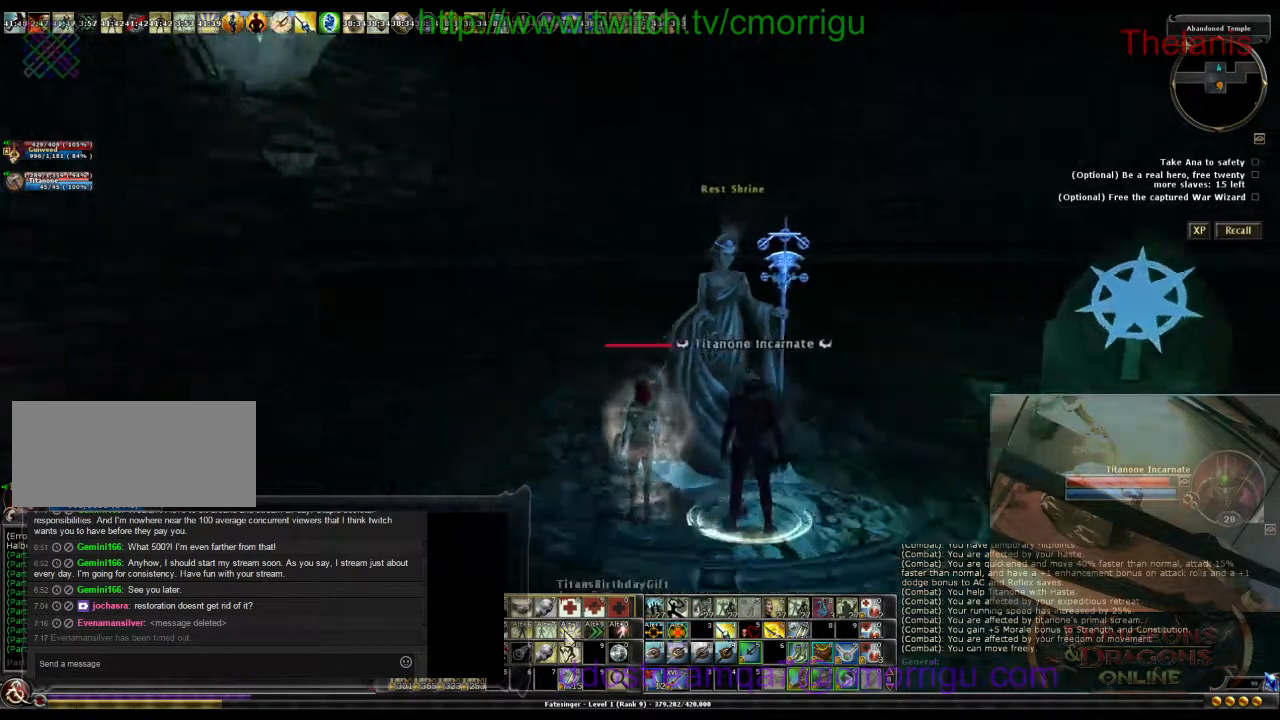
{"keys": ["a"], "events": []}
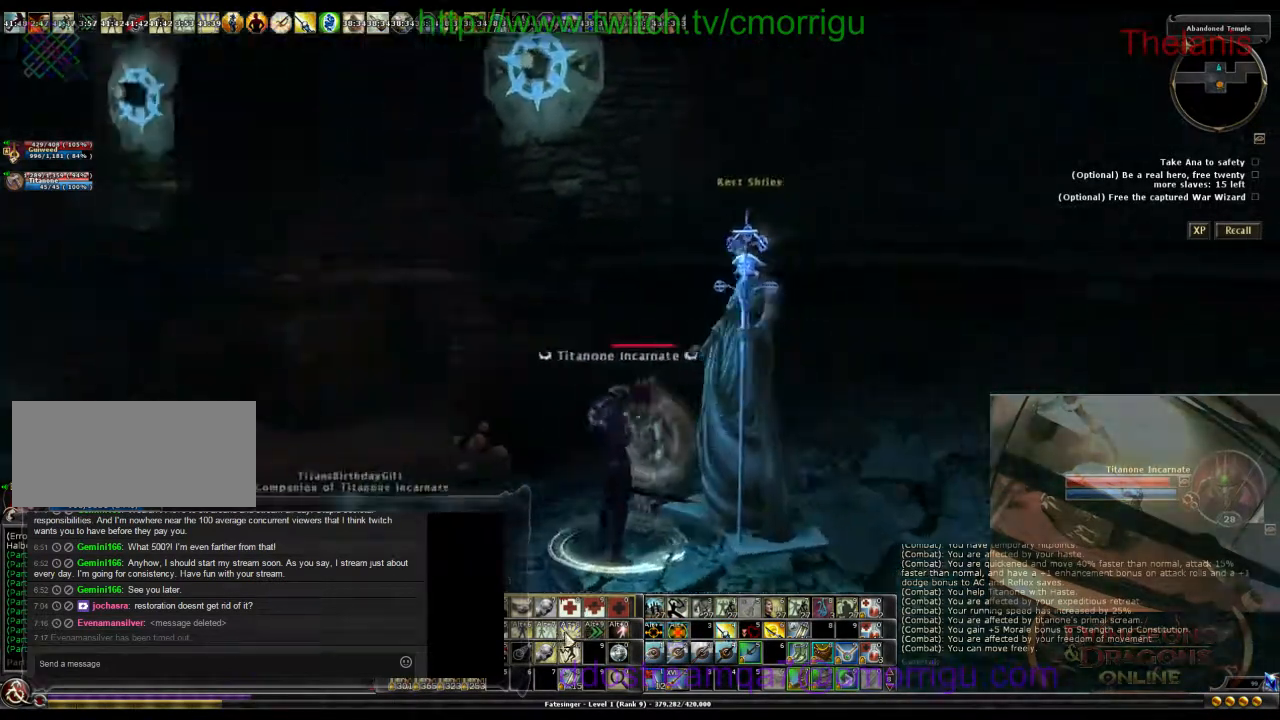
{"keys": [], "events": [[133, "a", "up"]]}
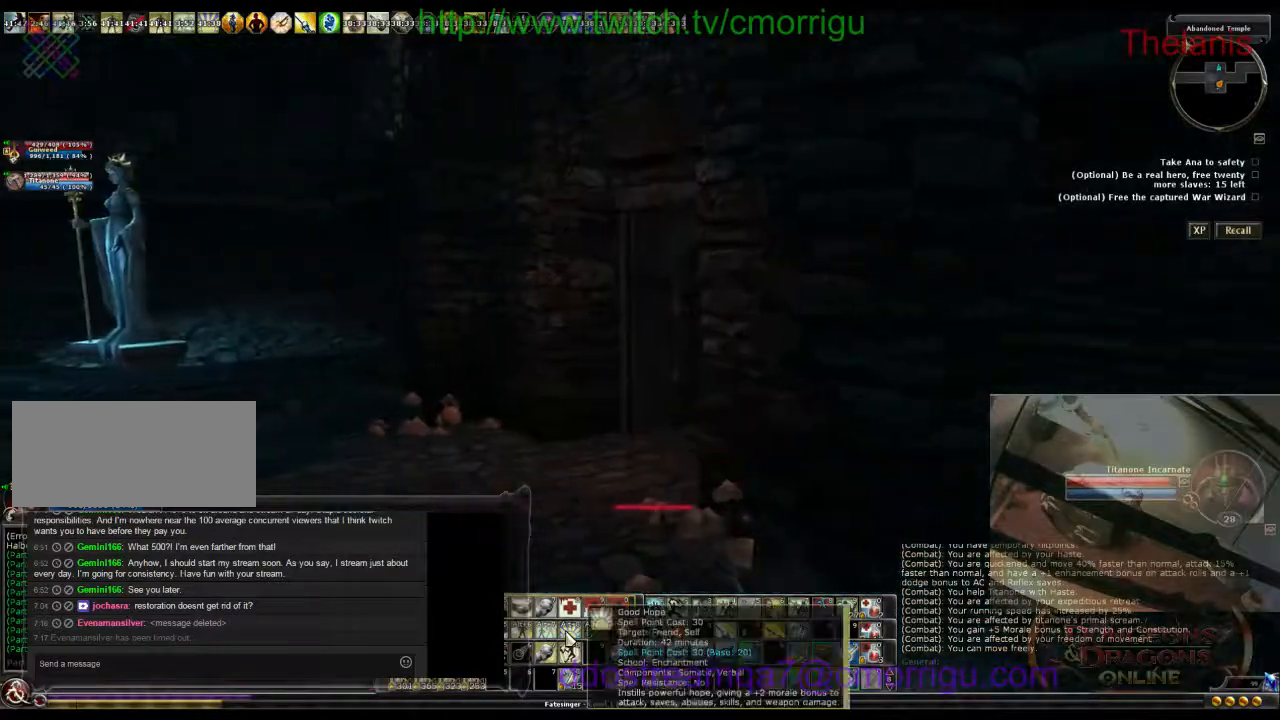
{"keys": [], "events": []}
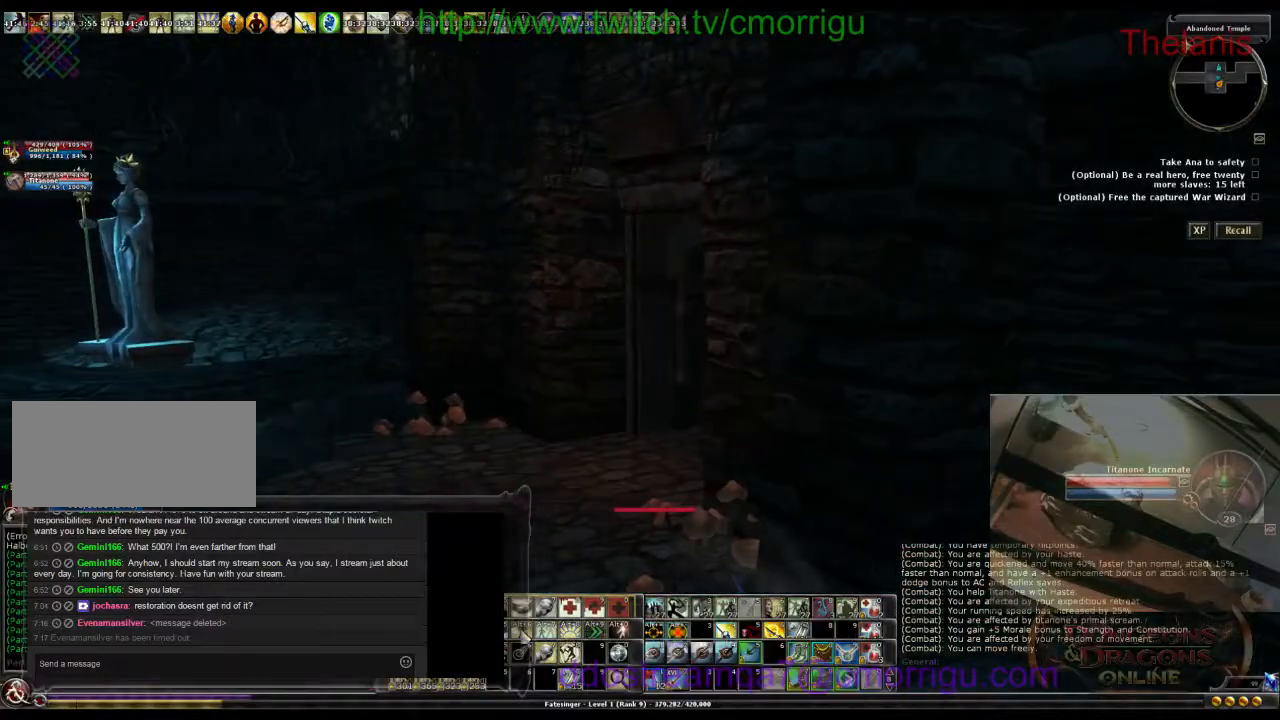
{"keys": ["a"], "events": [[333, "a", "down"]]}
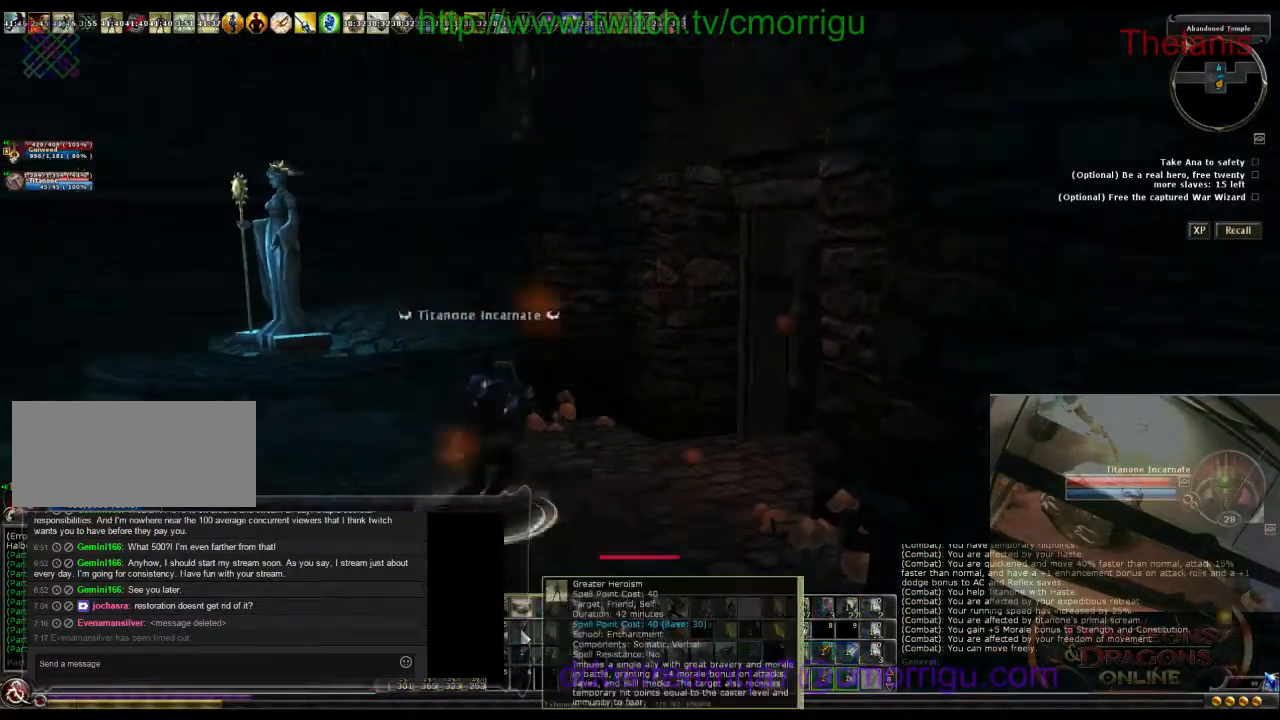
{"keys": ["d", "w"], "events": [[67, "a", "up"], [100, "w", "down"], [500, "d", "down"]]}
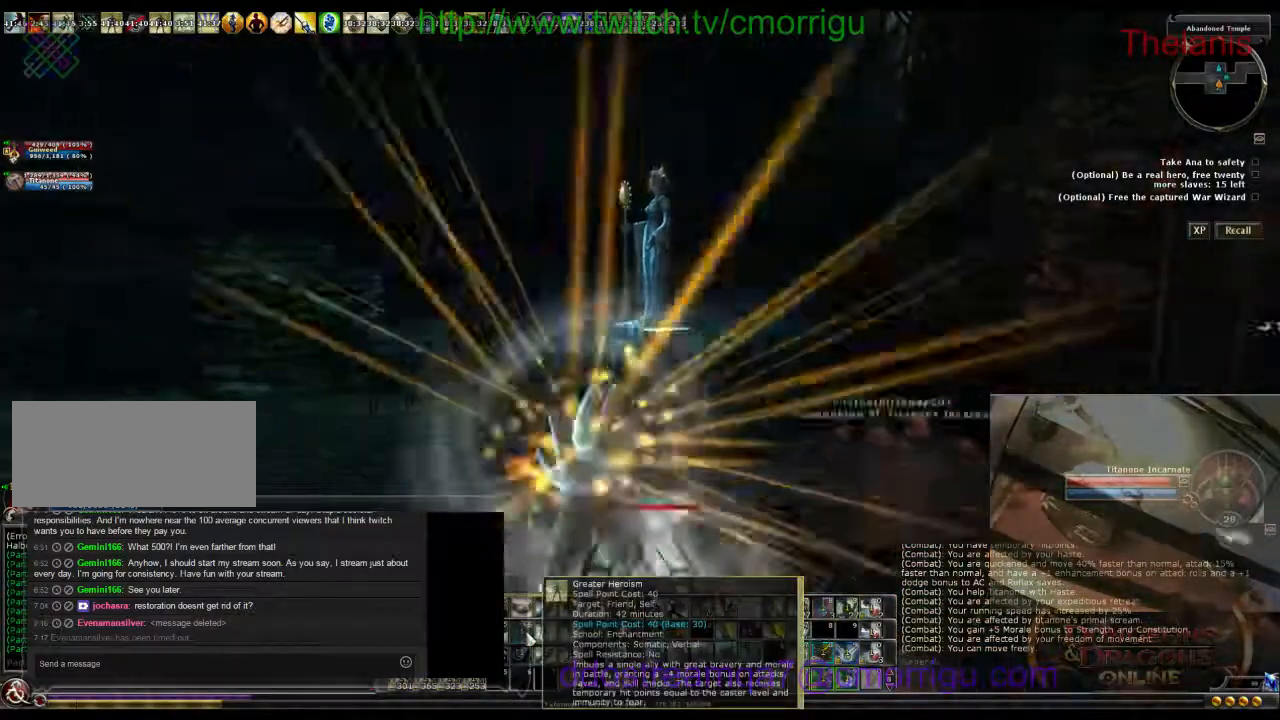
{"keys": ["w"], "events": [[133, "d", "up"]]}
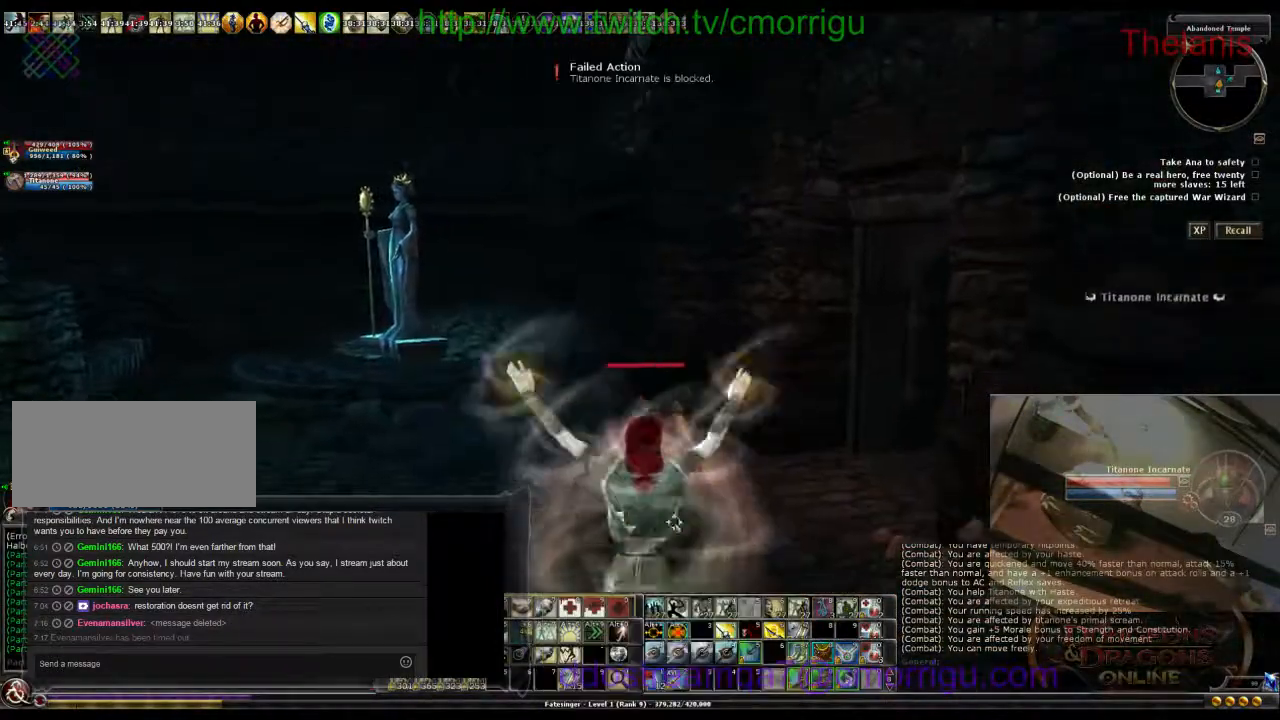
{"keys": ["d", "w"], "events": [[267, "d", "down"]]}
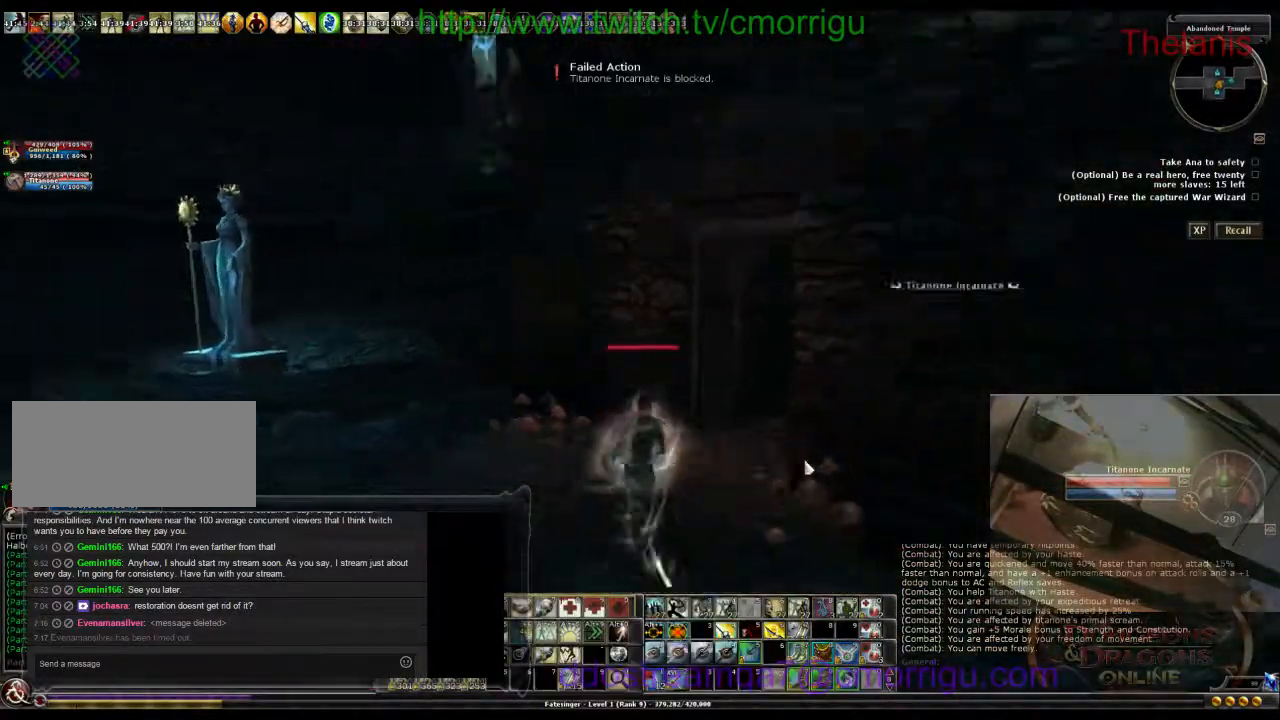
{"keys": ["d", "w"], "events": [[33, "d", "up"], [433, "d", "down"]]}
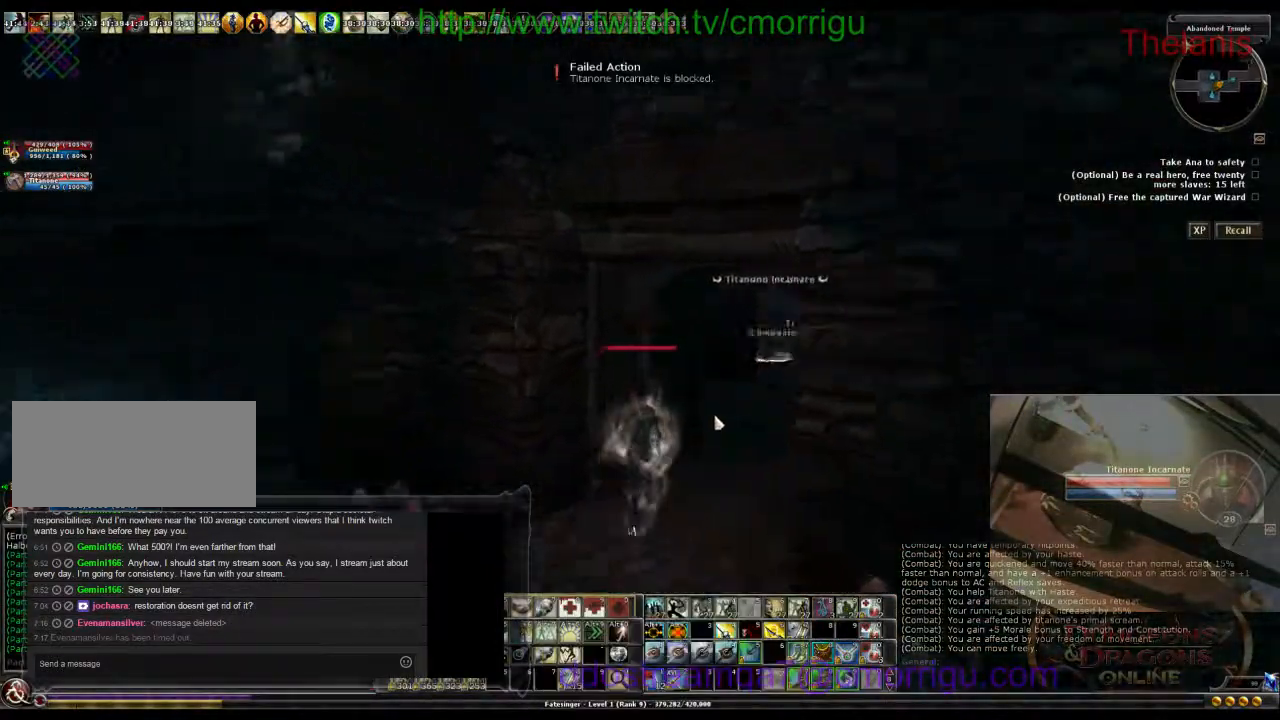
{"keys": ["w"], "events": [[200, "d", "up"]]}
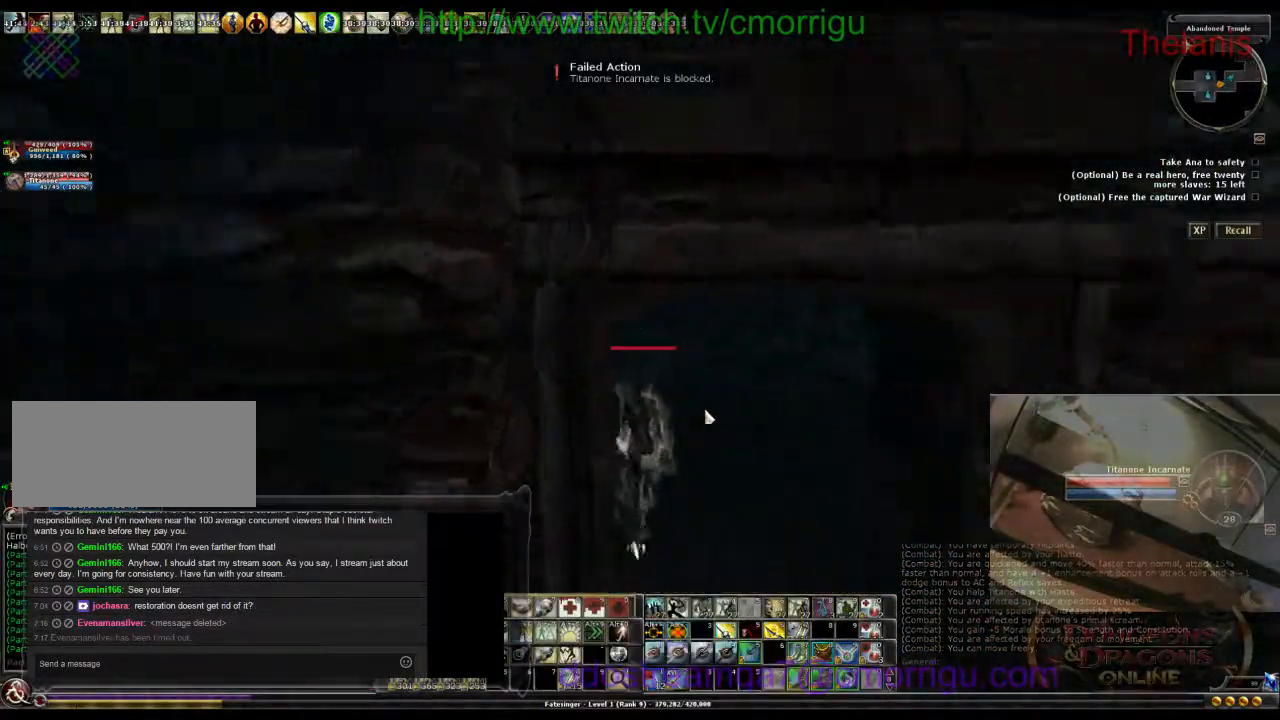
{"keys": ["a", "w"], "events": [[367, "a", "down"]]}
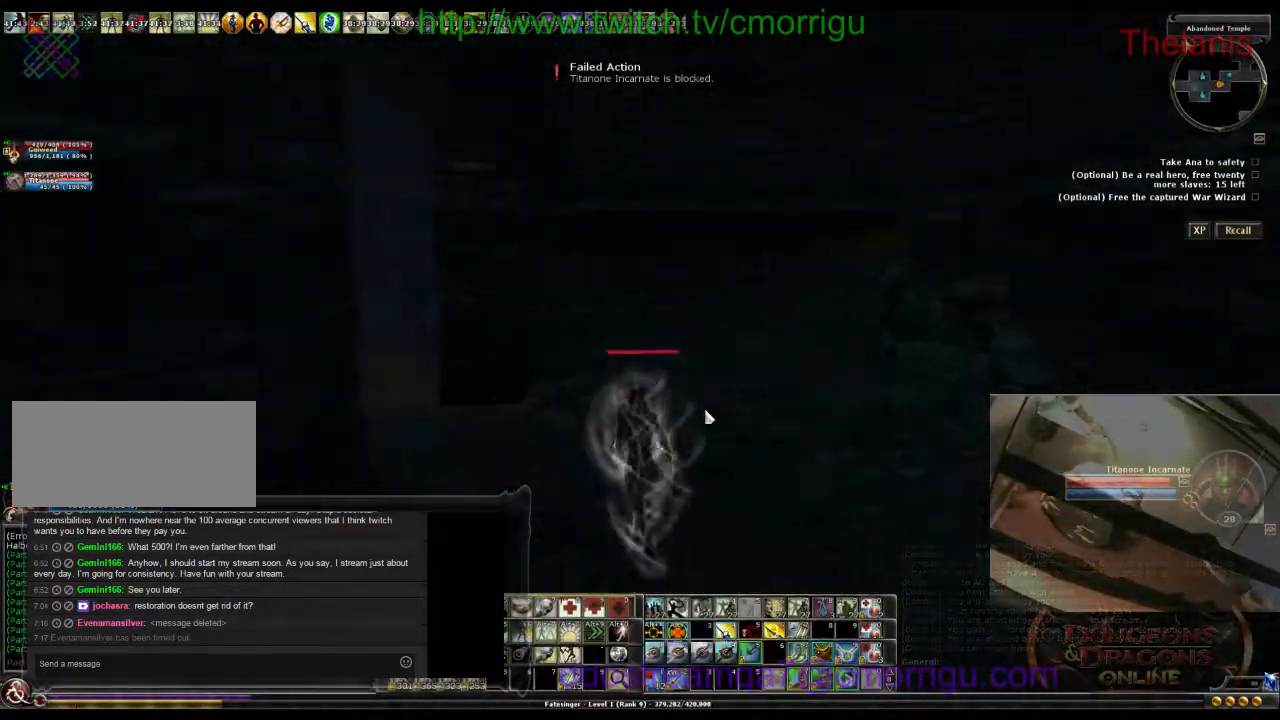
{"keys": ["w"], "events": [[333, "a", "up"]]}
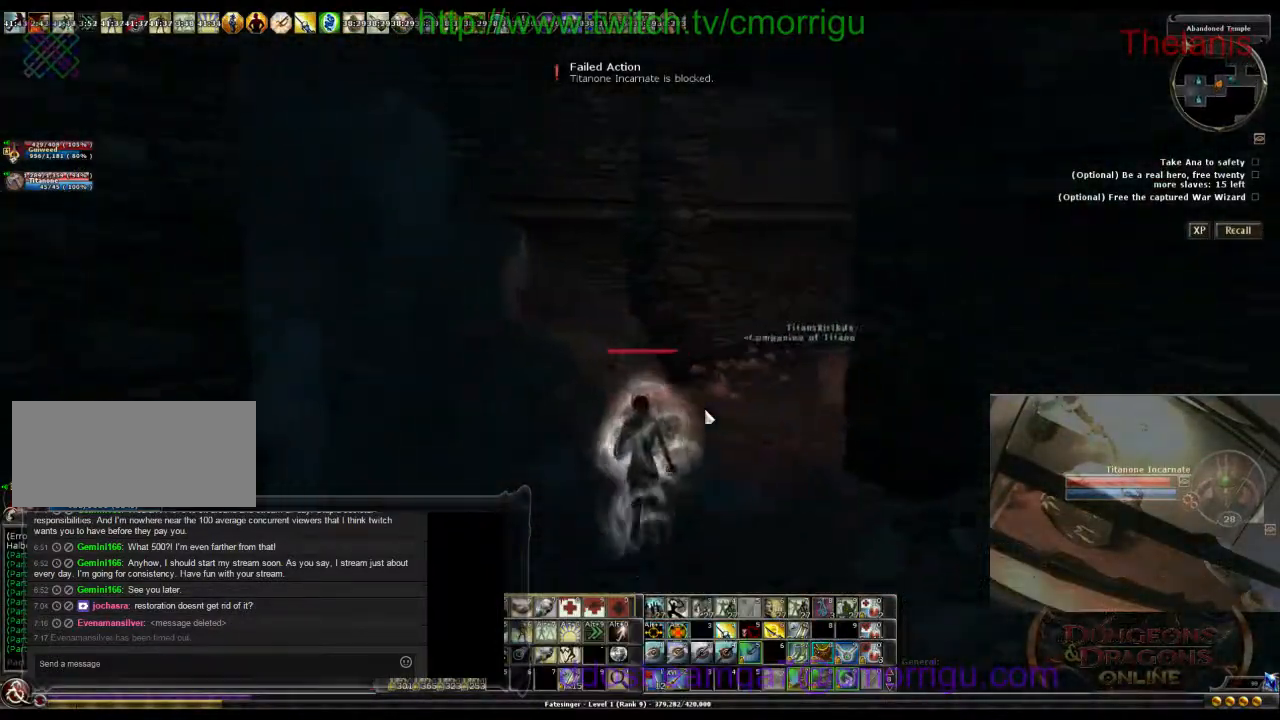
{"keys": ["w"], "events": [[100, "d", "down"], [333, "d", "up"]]}
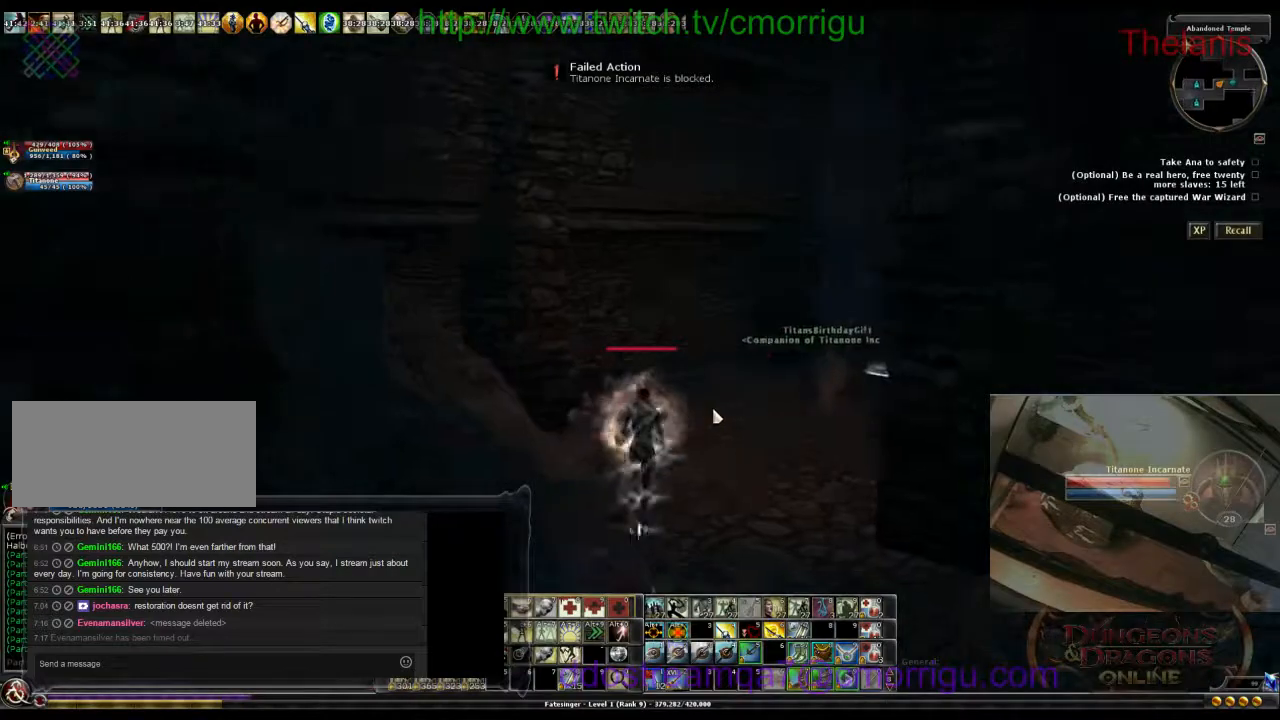
{"keys": ["w"], "events": [[33, "d", "down"], [233, "d", "up"]]}
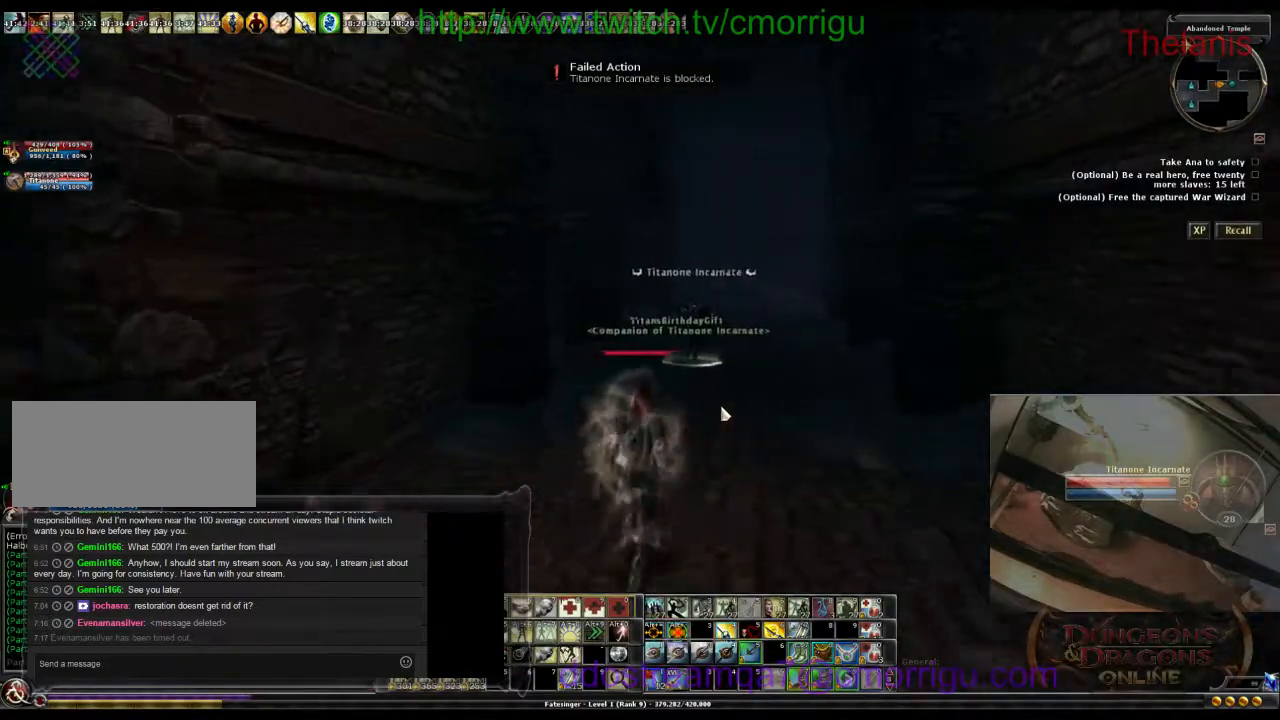
{"keys": ["w"], "events": [[433, "d", "down"], [500, "d", "up"]]}
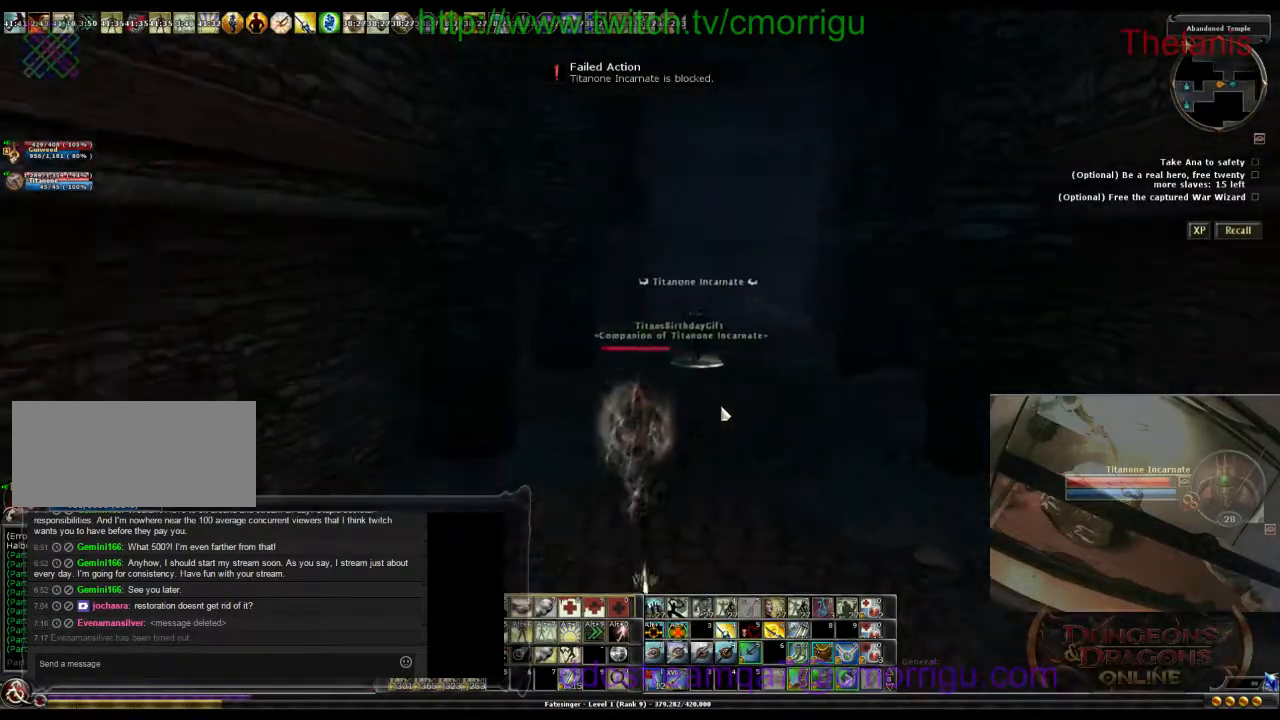
{"keys": ["w"], "events": []}
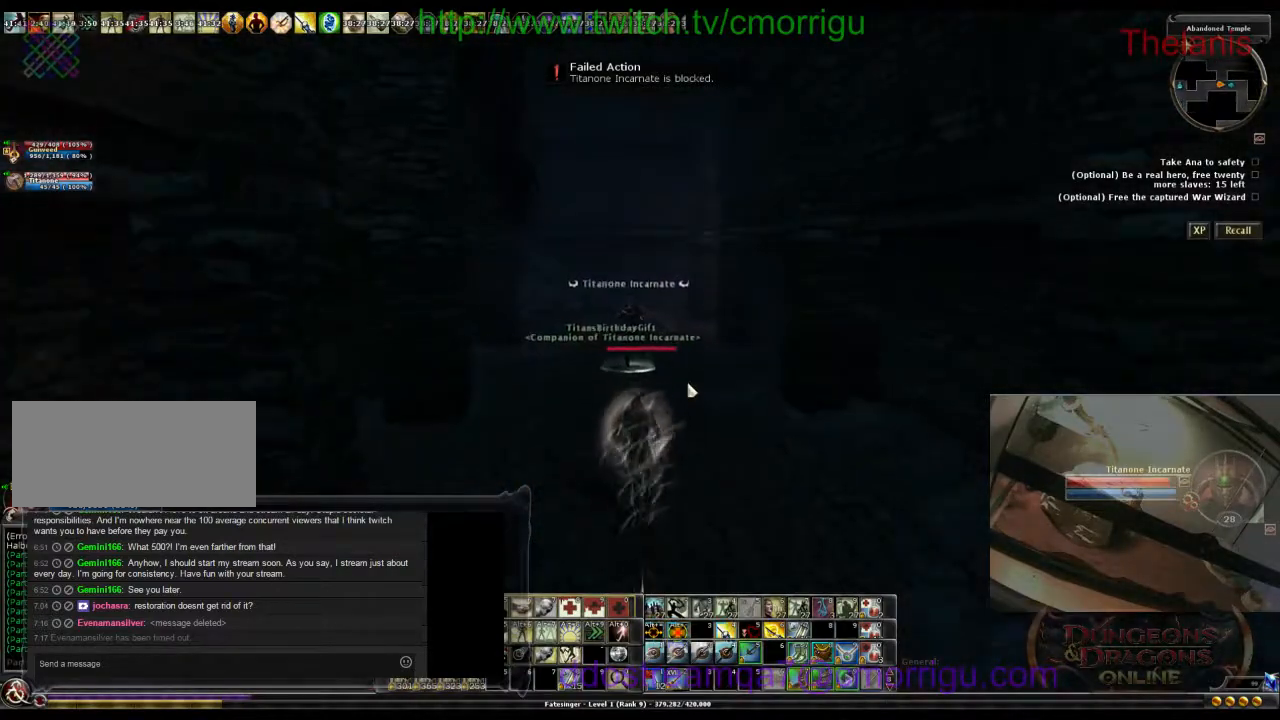
{"keys": ["w"], "events": []}
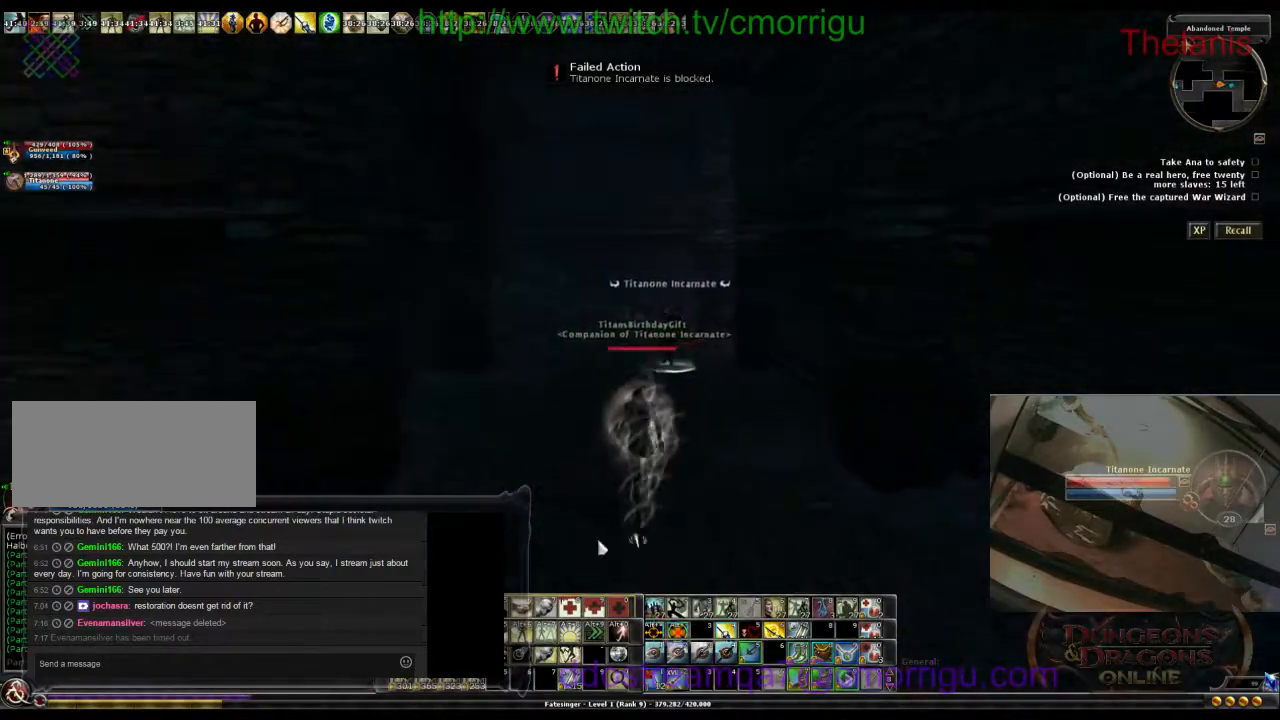
{"keys": ["w"], "events": []}
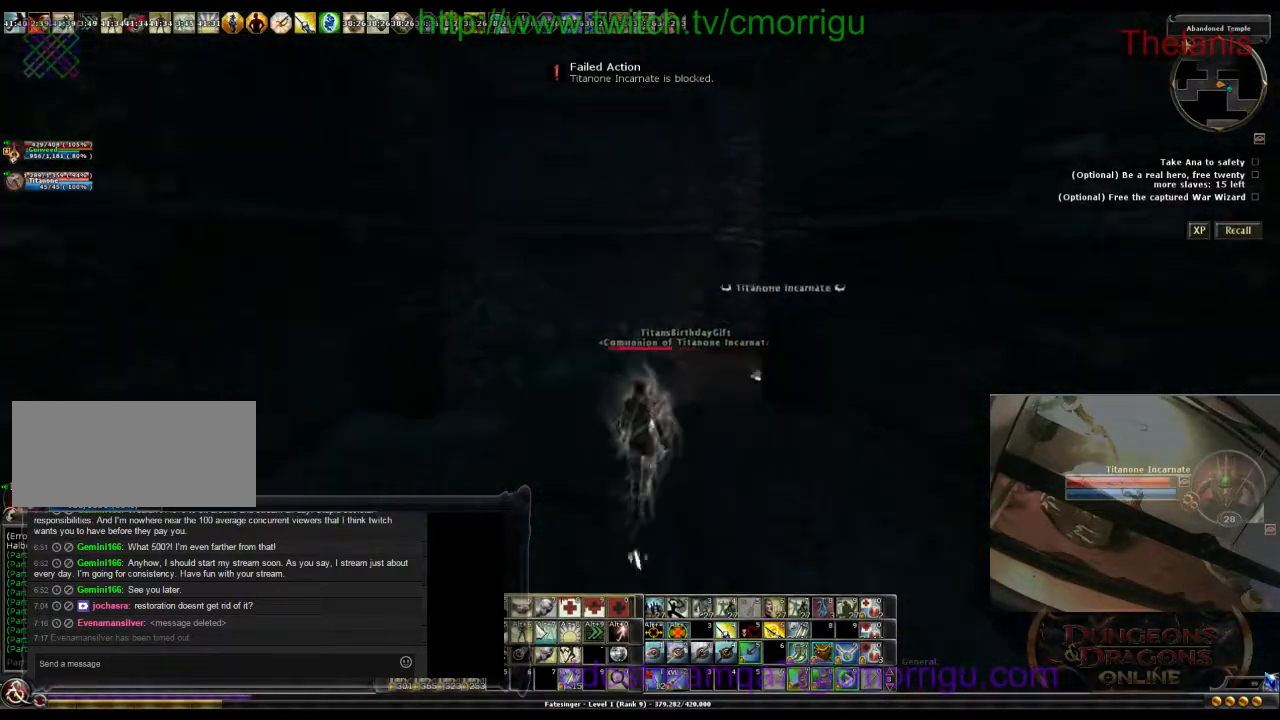
{"keys": ["d", "w"], "events": [[367, "d", "down"]]}
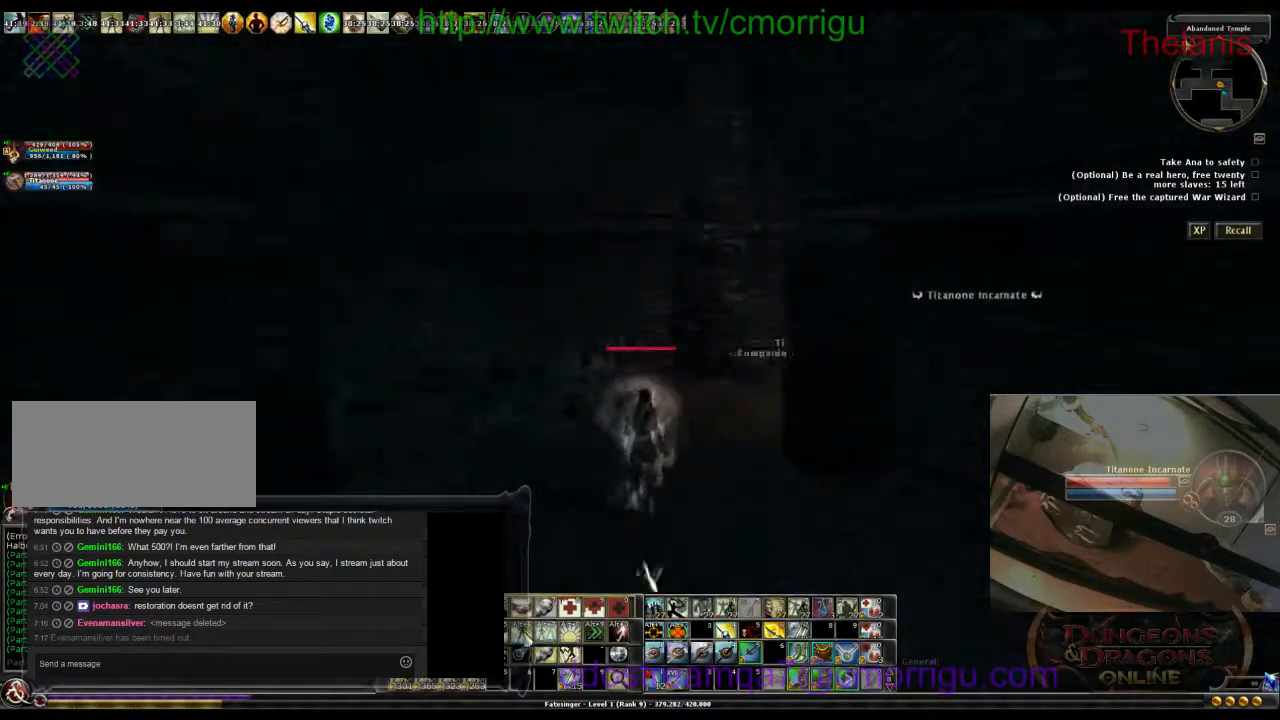
{"keys": ["d", "w"], "events": [[67, "d", "up"], [300, "d", "down"]]}
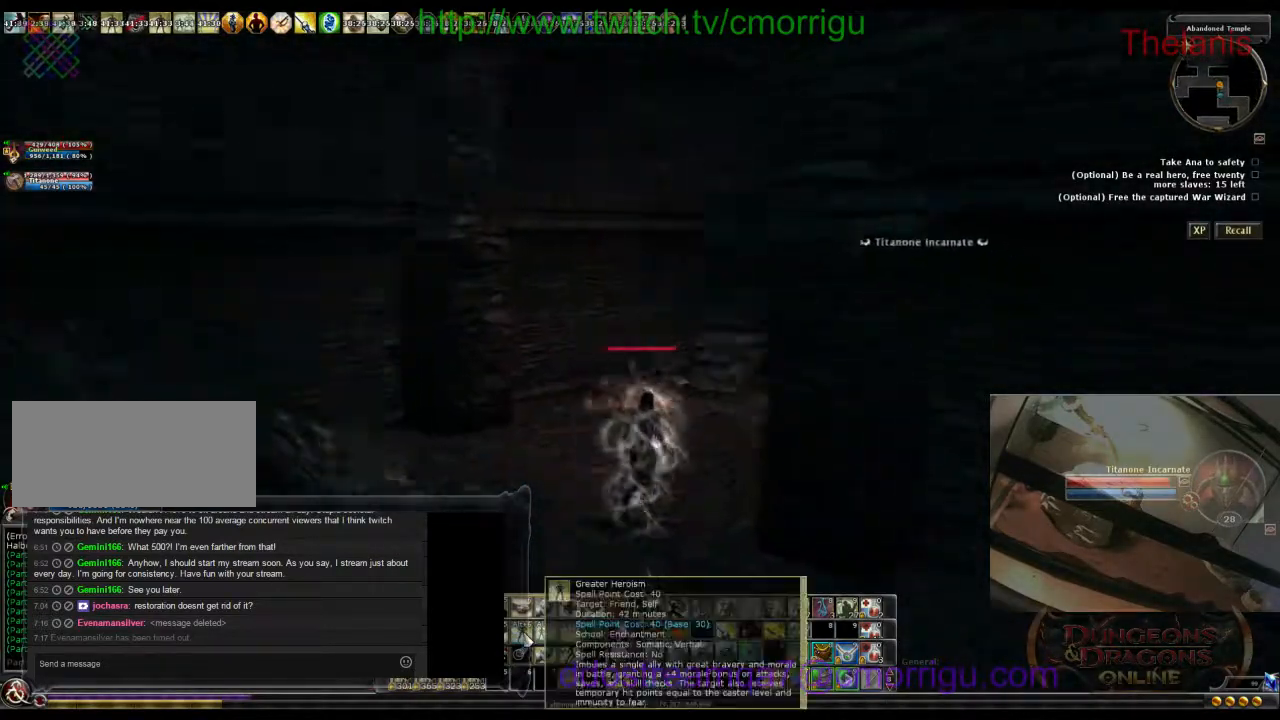
{"keys": ["w"], "events": [[33, "d", "up"], [267, "d", "down"], [400, "d", "up"]]}
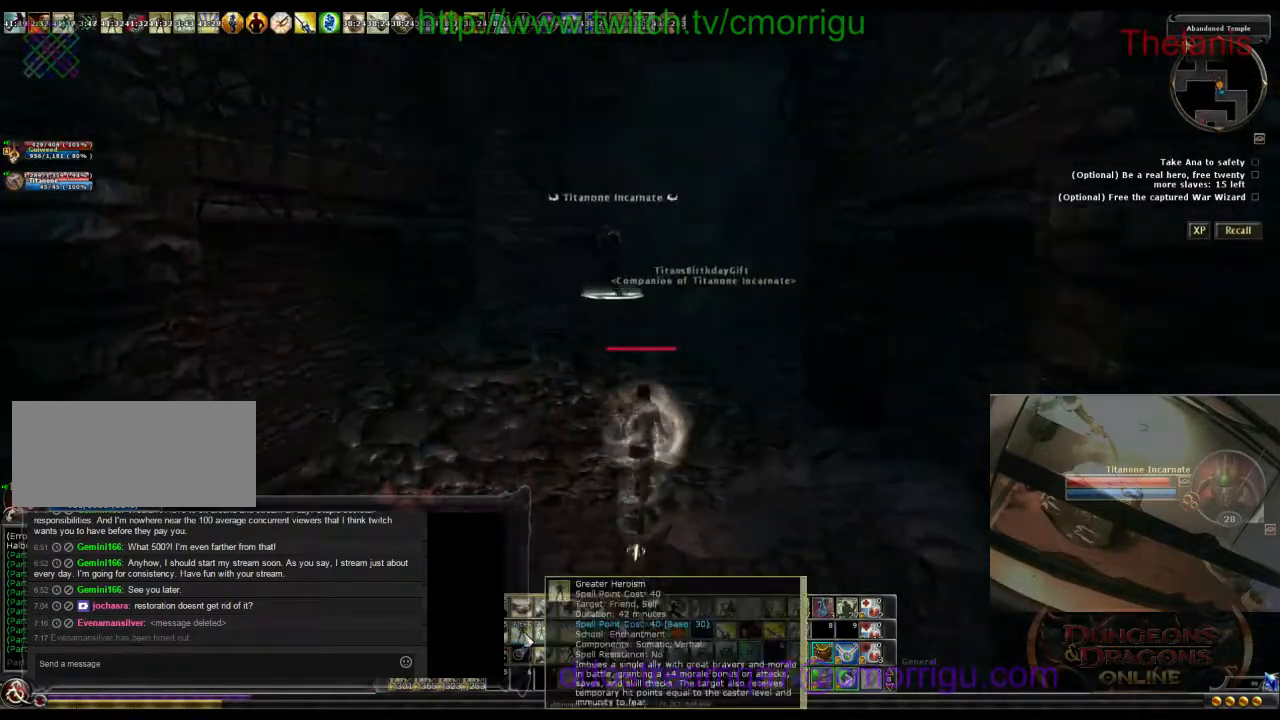
{"keys": ["a", "w"], "events": [[467, "a", "down"]]}
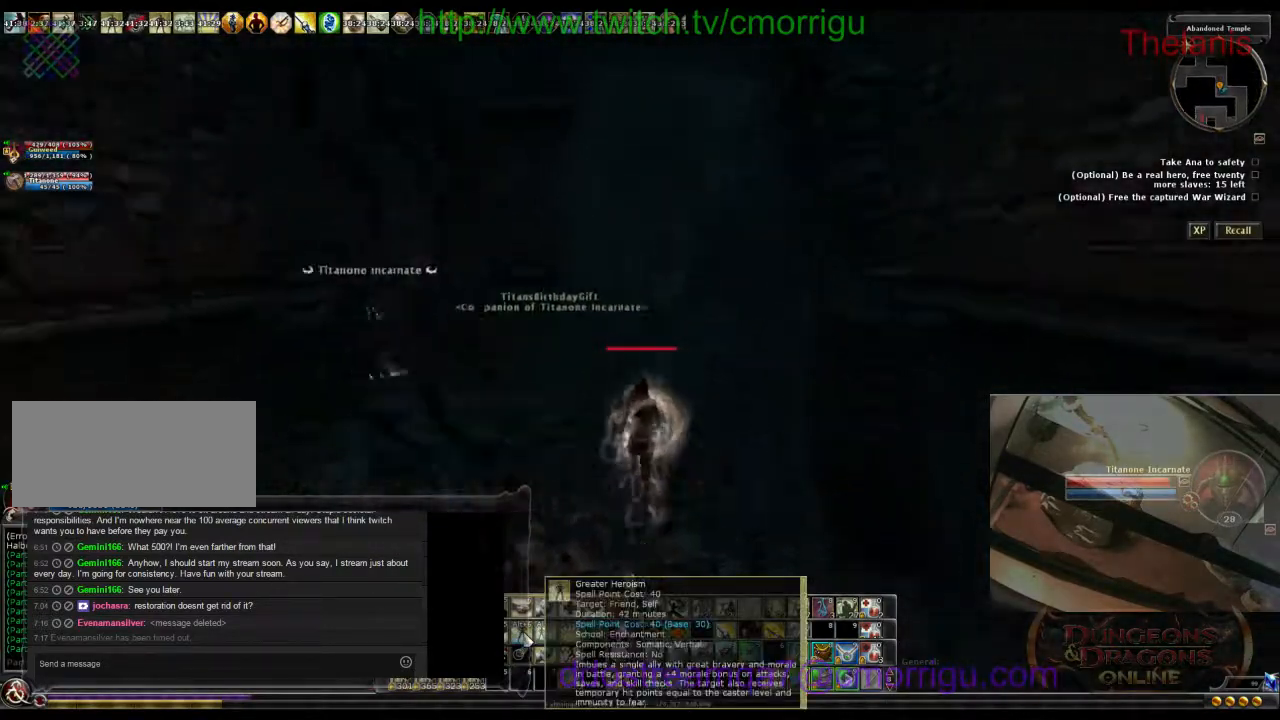
{"keys": ["w"], "events": [[367, "a", "up"]]}
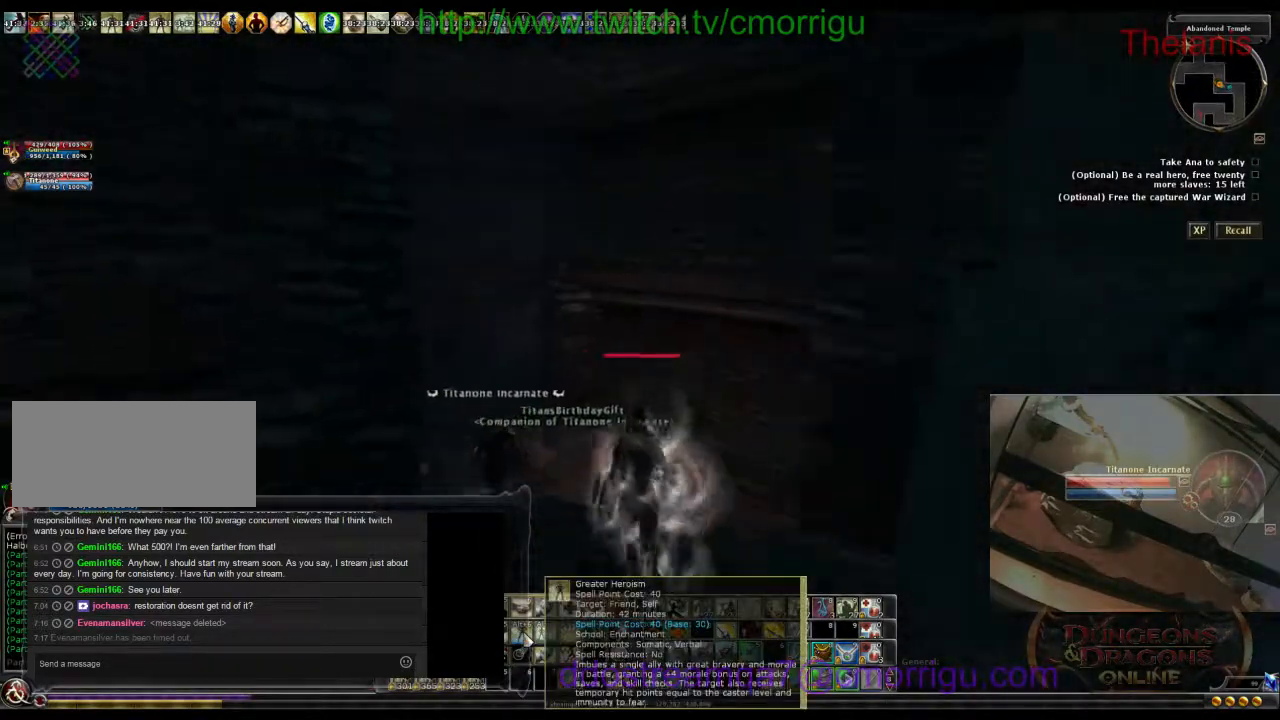
{"keys": ["w"], "events": [[167, "a", "down"], [300, "a", "up"]]}
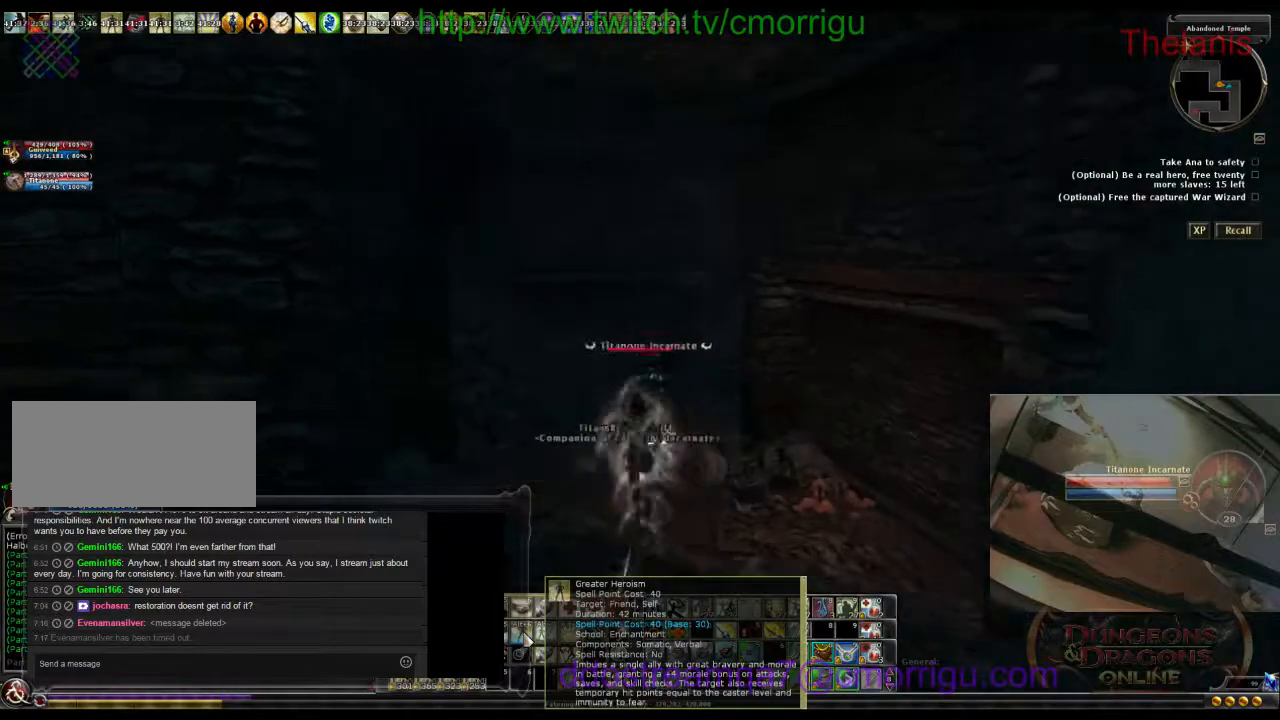
{"keys": ["w"], "events": []}
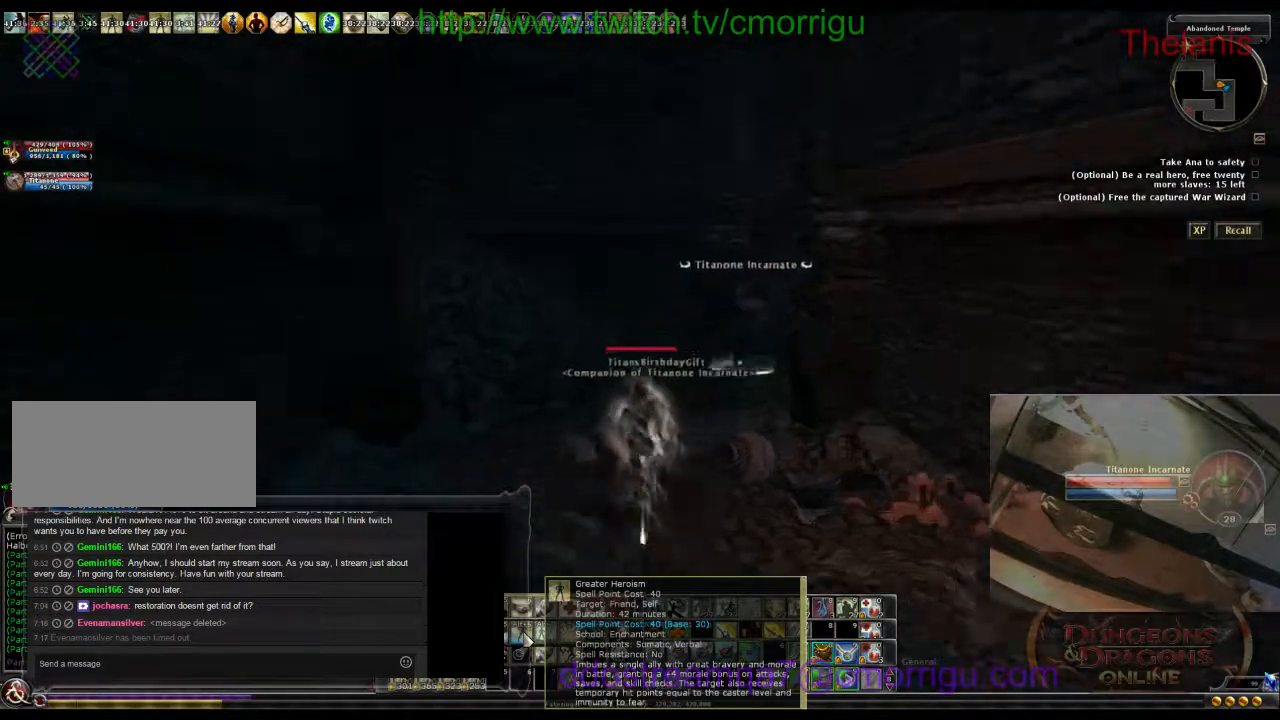
{"keys": ["d", "w"], "events": [[300, "d", "down"]]}
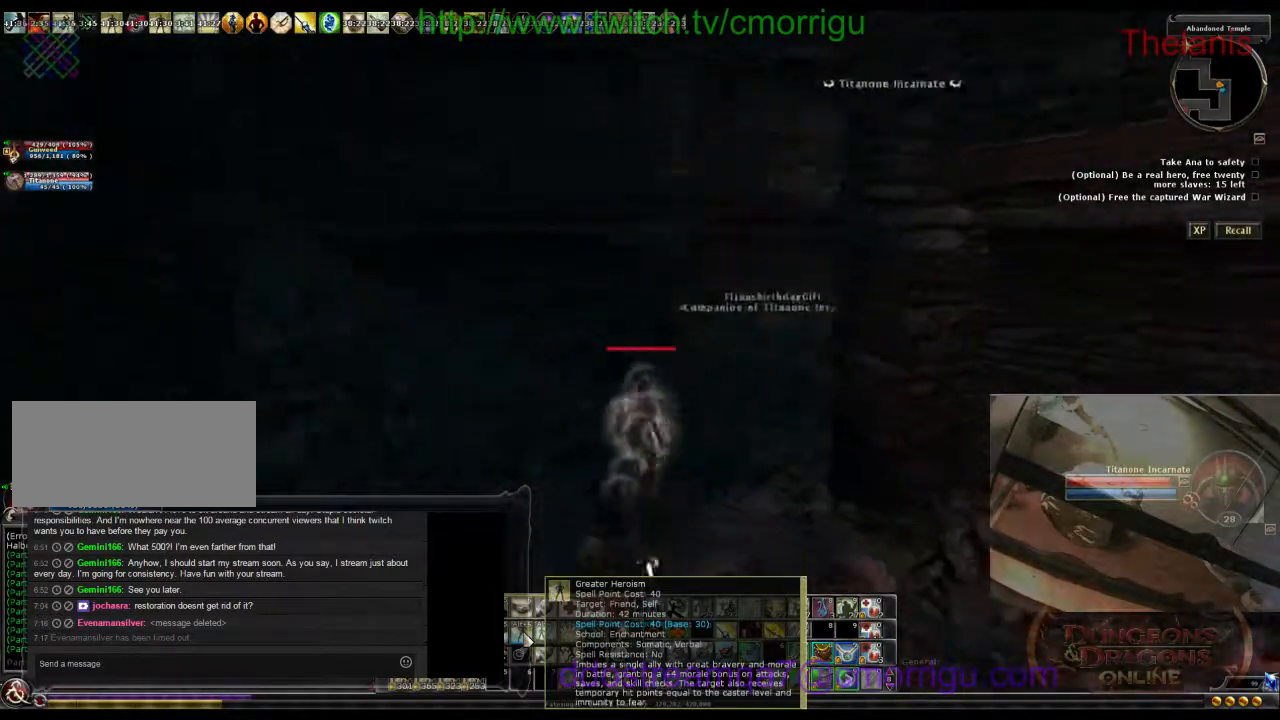
{"keys": ["w"], "events": [[300, "d", "up"]]}
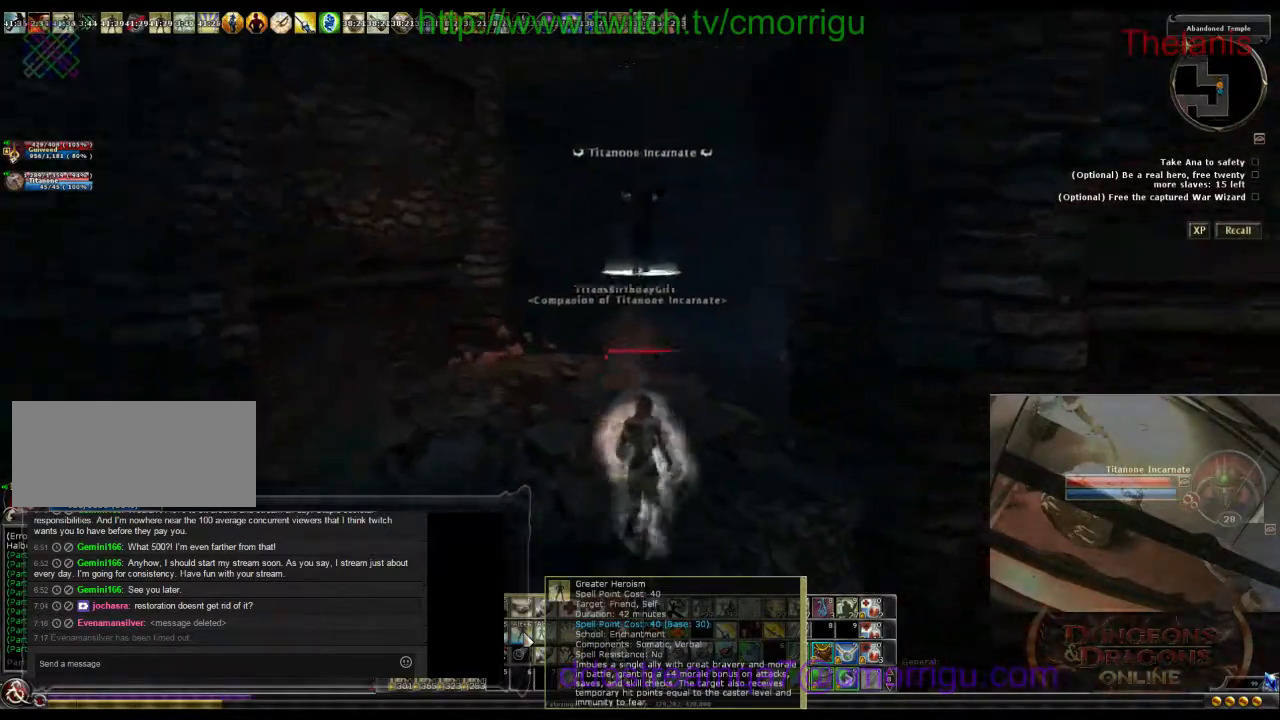
{"keys": ["w"], "events": []}
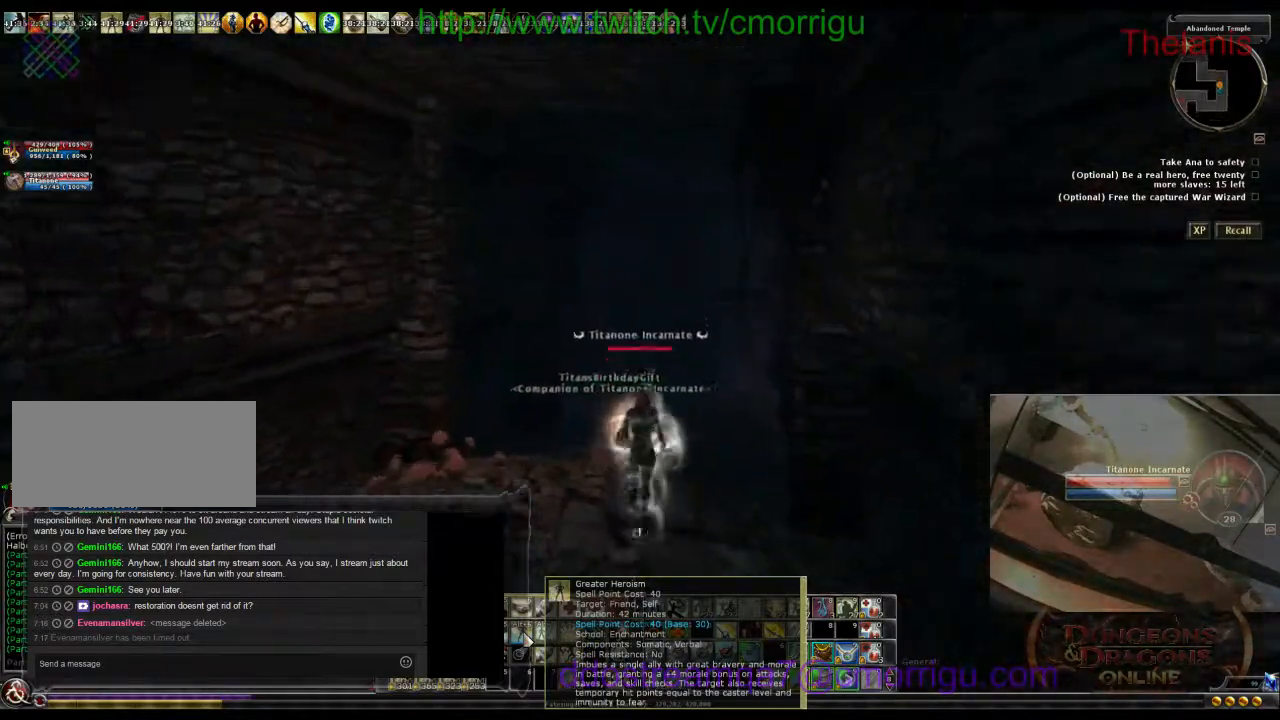
{"keys": ["w"], "events": []}